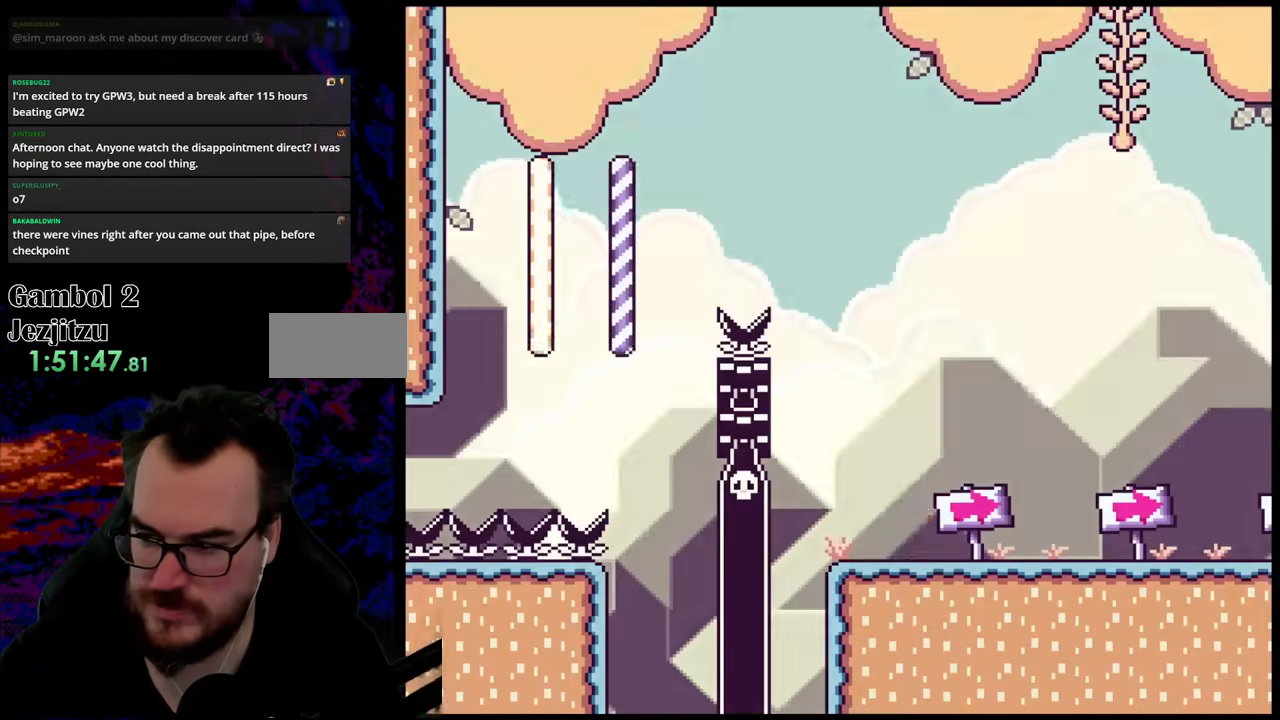
Gameplay with a controller (Nintendo layout); each line is a JSON object with the inputs held at the frame after it. "events" lists button and stick changes between this image and that frame as [ms after this image, input, new state], when the widget could be followed in between. Not read: L3 R3.
{"buttons": ["Y"], "events": [[50, "Y", "down"]]}
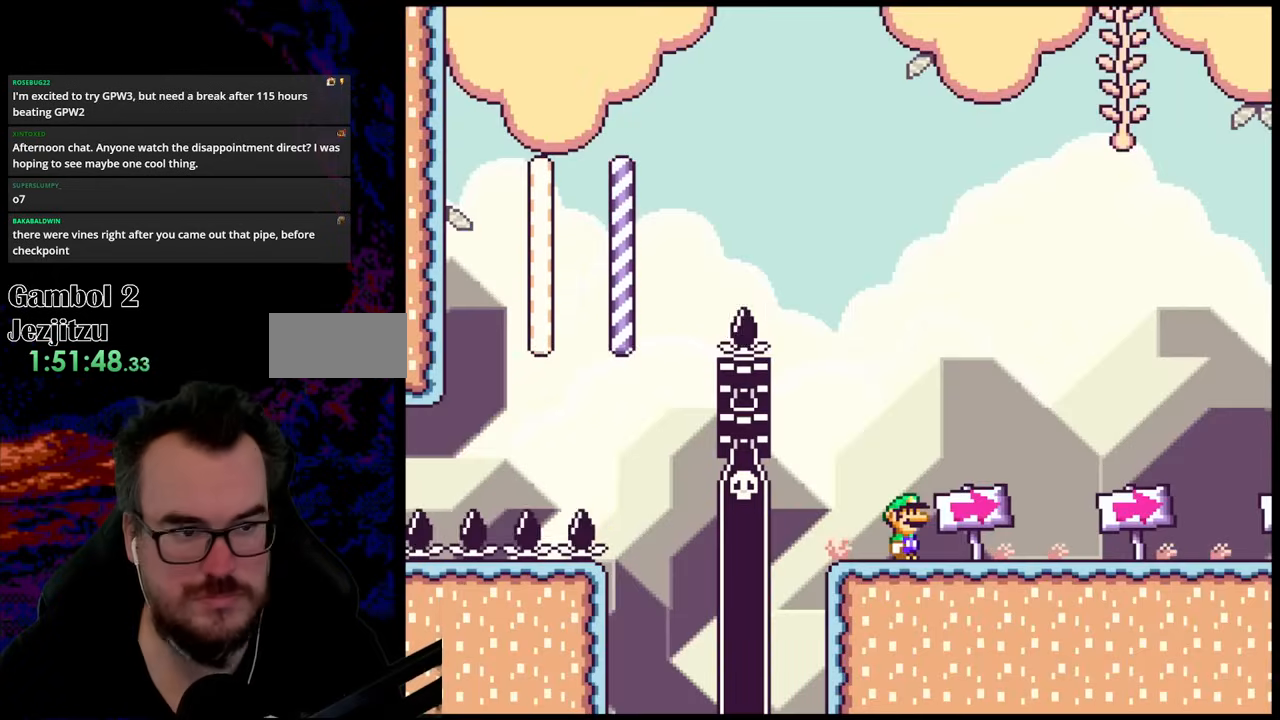
{"buttons": ["Y", "DPAD_RIGHT"], "events": [[183, "DPAD_RIGHT", "down"]]}
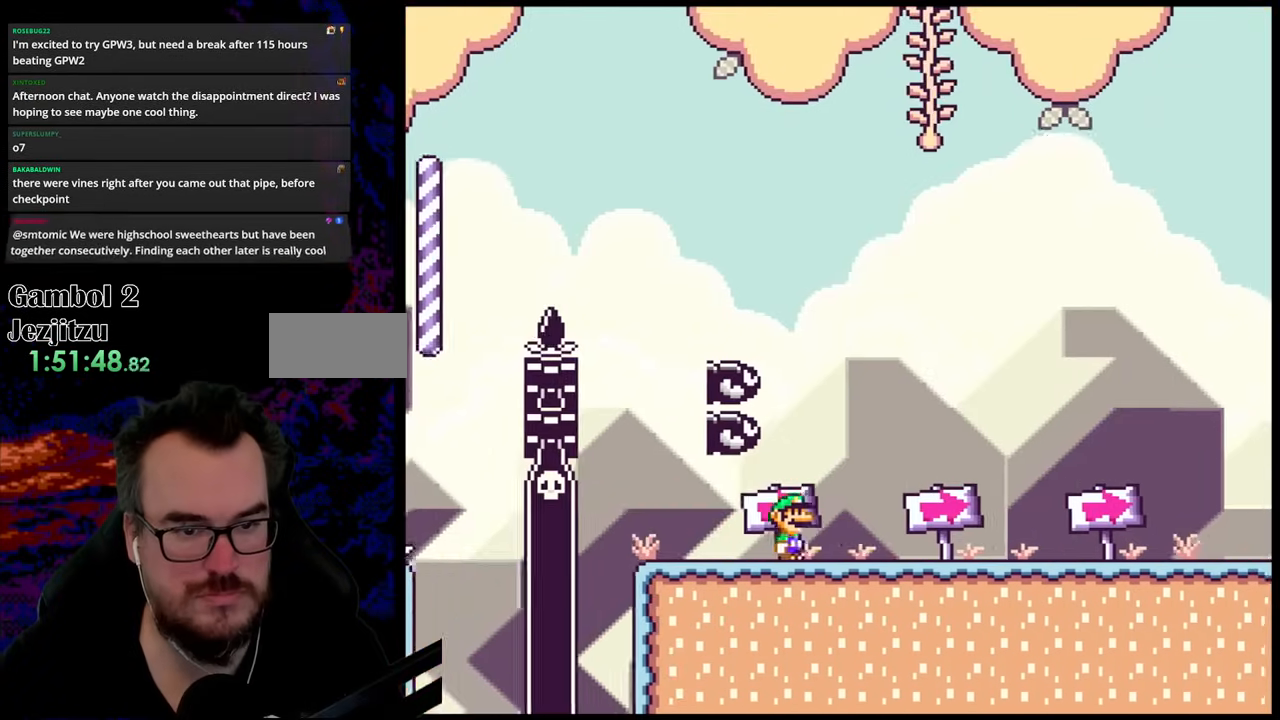
{"buttons": ["Y", "DPAD_RIGHT"], "events": []}
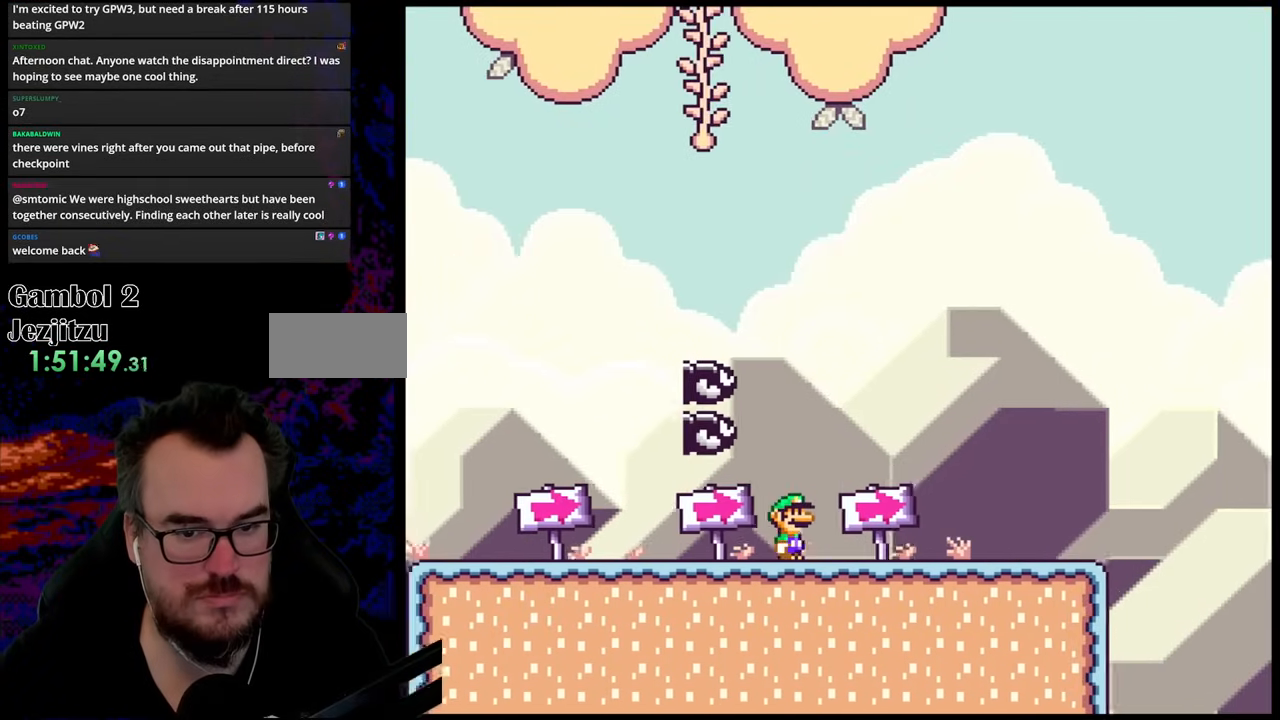
{"buttons": ["Y", "DPAD_RIGHT"], "events": []}
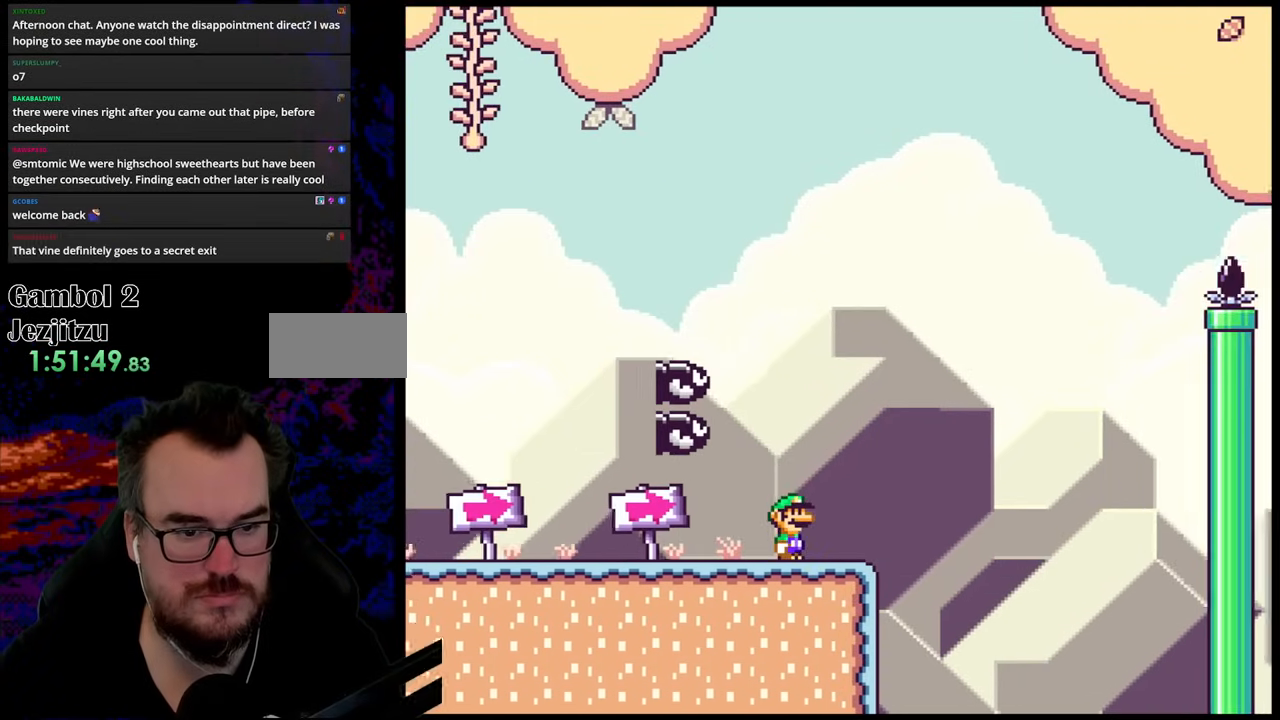
{"buttons": ["B", "Y", "DPAD_RIGHT"], "events": [[133, "B", "down"], [183, "DPAD_DOWN", "down"], [217, "DPAD_DOWN", "up"], [217, "DPAD_LEFT", "down"], [217, "DPAD_RIGHT", "up"], [433, "DPAD_LEFT", "up"], [483, "DPAD_RIGHT", "down"]]}
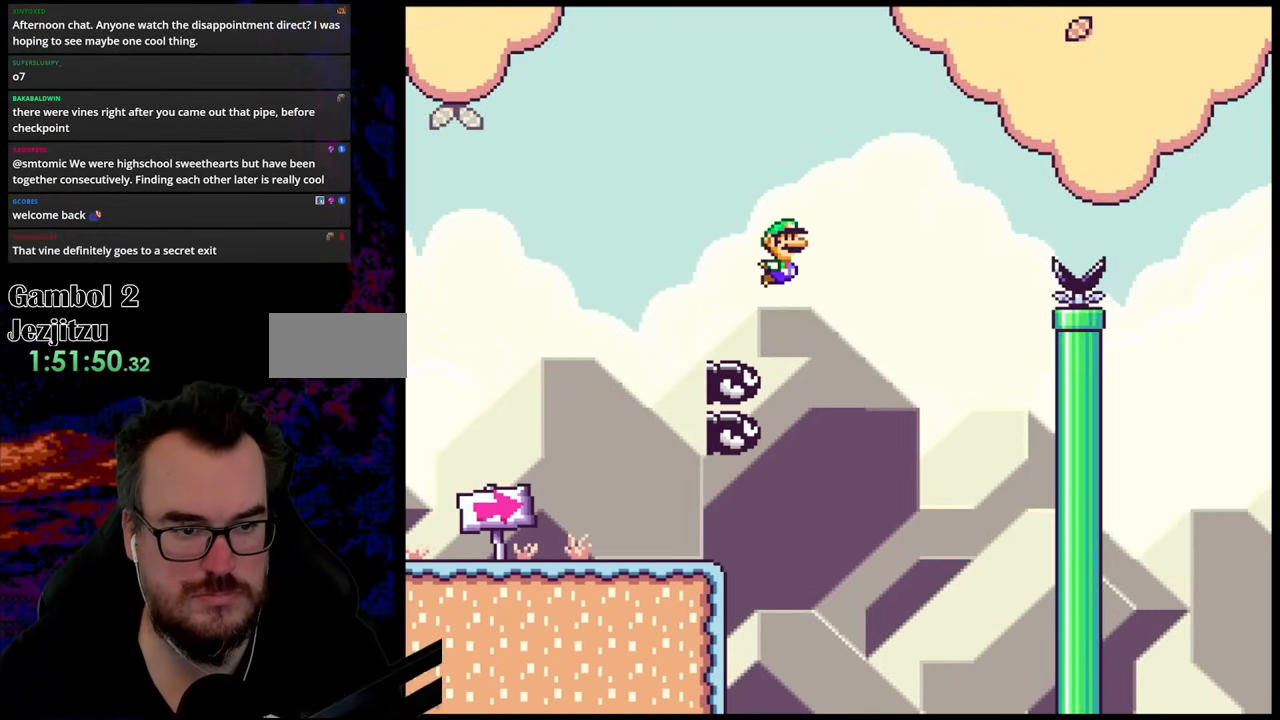
{"buttons": ["B", "Y", "DPAD_RIGHT"], "events": []}
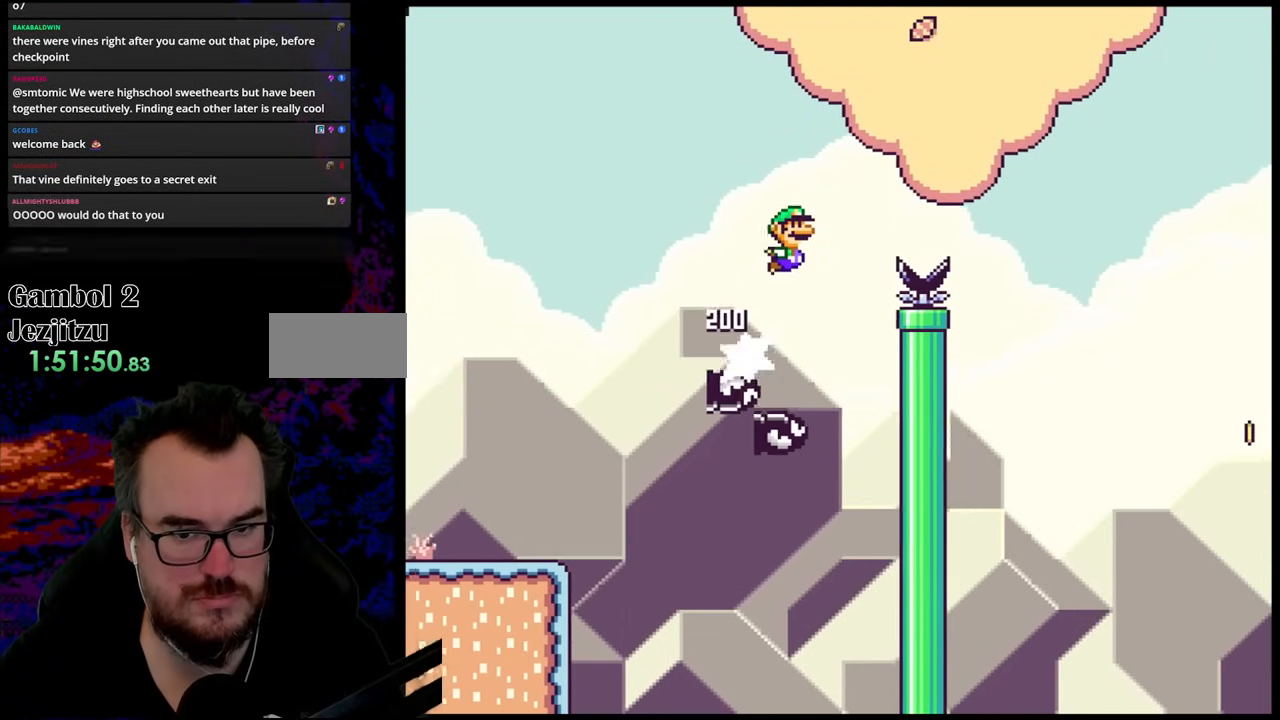
{"buttons": ["Y", "DPAD_RIGHT"], "events": [[400, "B", "up"]]}
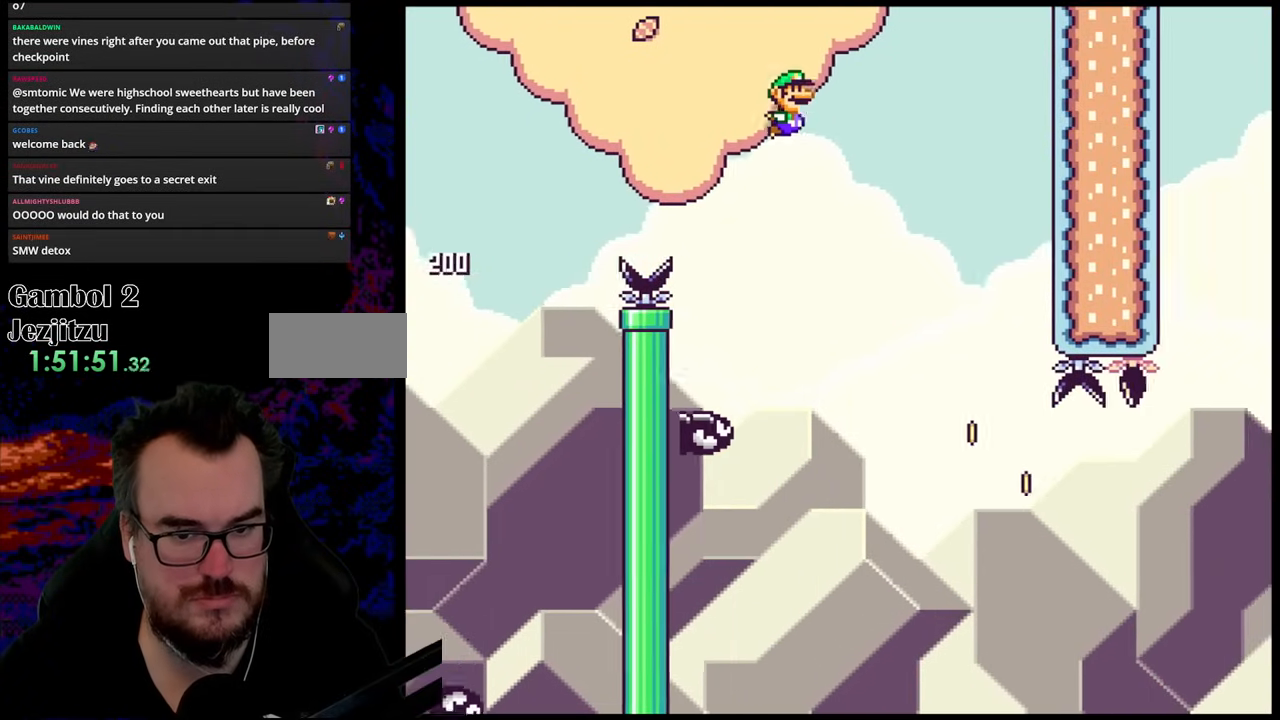
{"buttons": ["Y", "DPAD_RIGHT"], "events": [[183, "DPAD_LEFT", "down"], [183, "DPAD_RIGHT", "up"], [233, "DPAD_DOWN", "down"], [250, "DPAD_LEFT", "up"], [267, "DPAD_RIGHT", "down"], [283, "DPAD_DOWN", "up"]]}
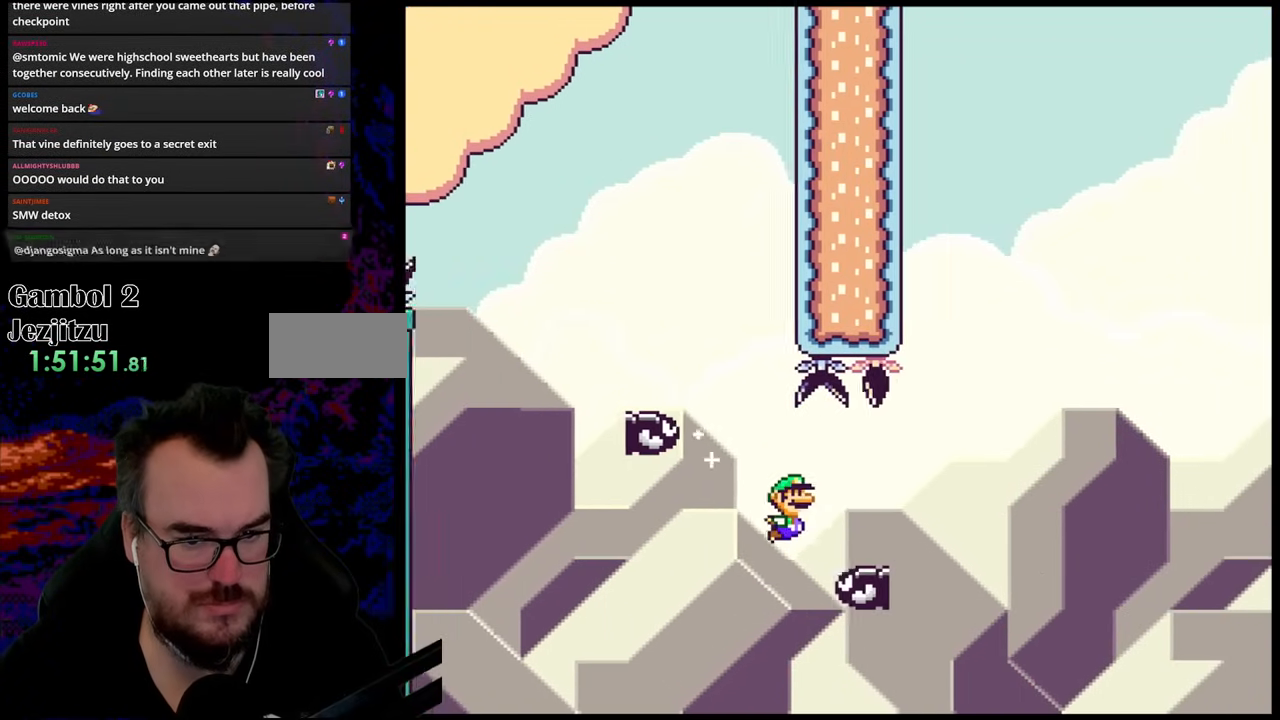
{"buttons": ["B", "Y", "DPAD_RIGHT"], "events": [[183, "B", "down"]]}
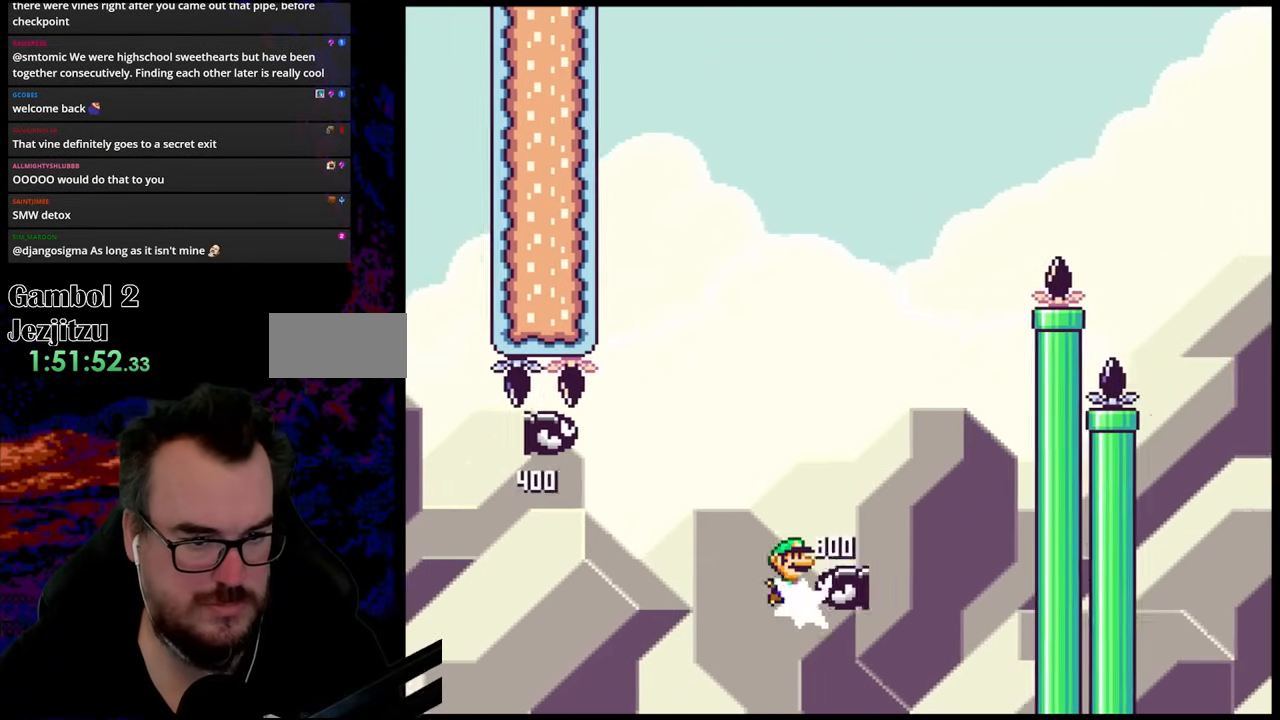
{"buttons": ["B", "Y", "DPAD_RIGHT"], "events": [[100, "DPAD_LEFT", "down"], [100, "DPAD_RIGHT", "up"], [467, "DPAD_LEFT", "up"], [467, "DPAD_RIGHT", "down"]]}
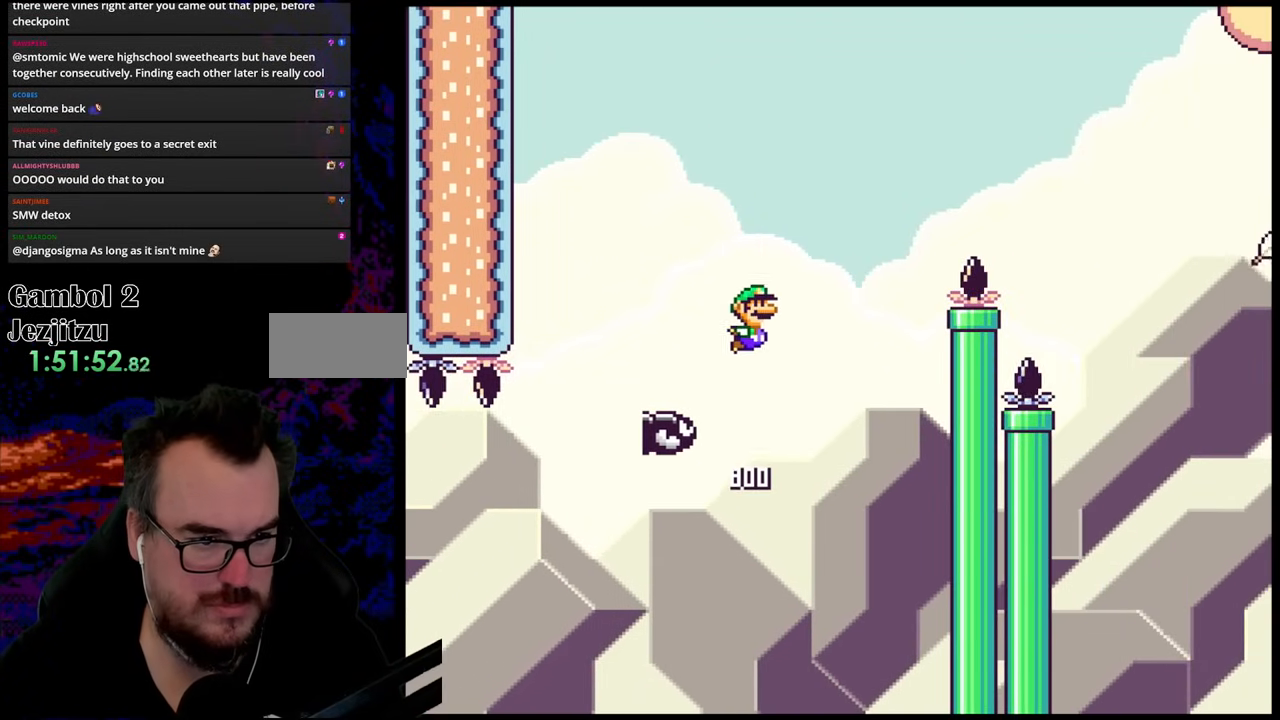
{"buttons": ["B", "Y", "DPAD_RIGHT"], "events": []}
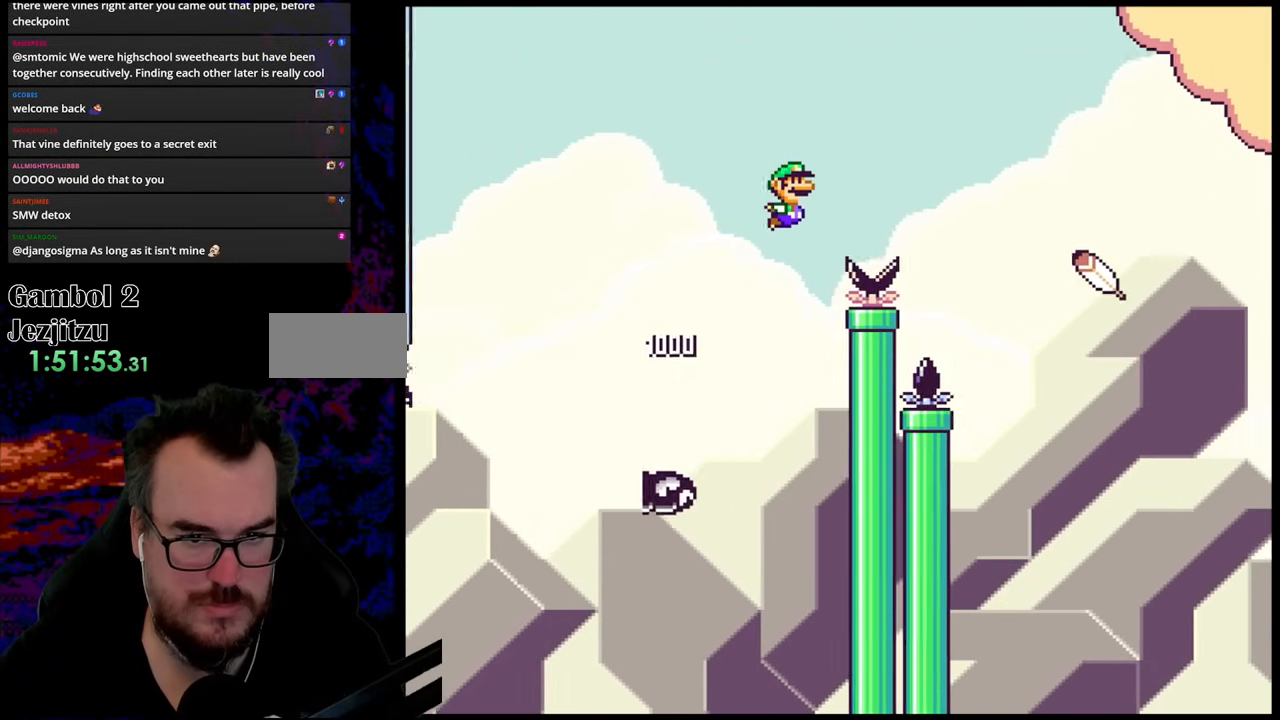
{"buttons": ["B", "Y", "DPAD_RIGHT"], "events": []}
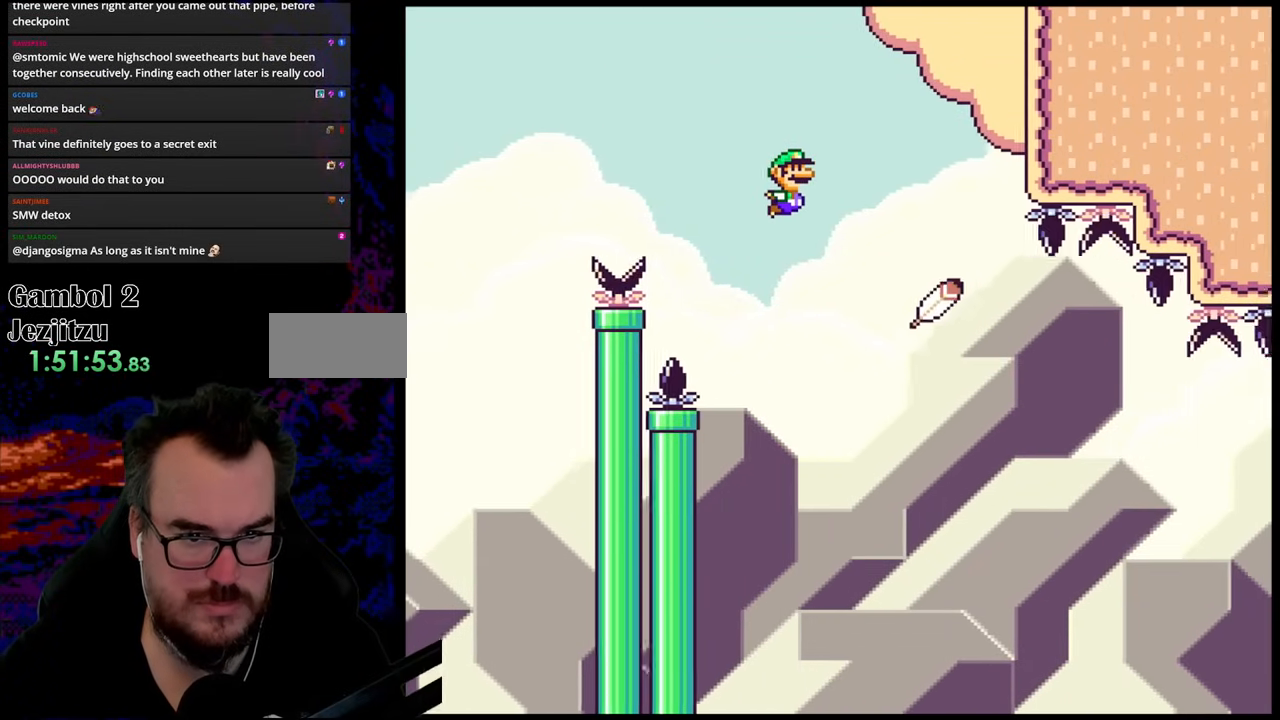
{"buttons": ["B", "Y", "DPAD_RIGHT"], "events": [[183, "DPAD_LEFT", "down"], [183, "DPAD_RIGHT", "up"], [383, "DPAD_DOWN", "down"], [383, "DPAD_LEFT", "up"], [400, "DPAD_DOWN", "up"], [400, "DPAD_RIGHT", "down"]]}
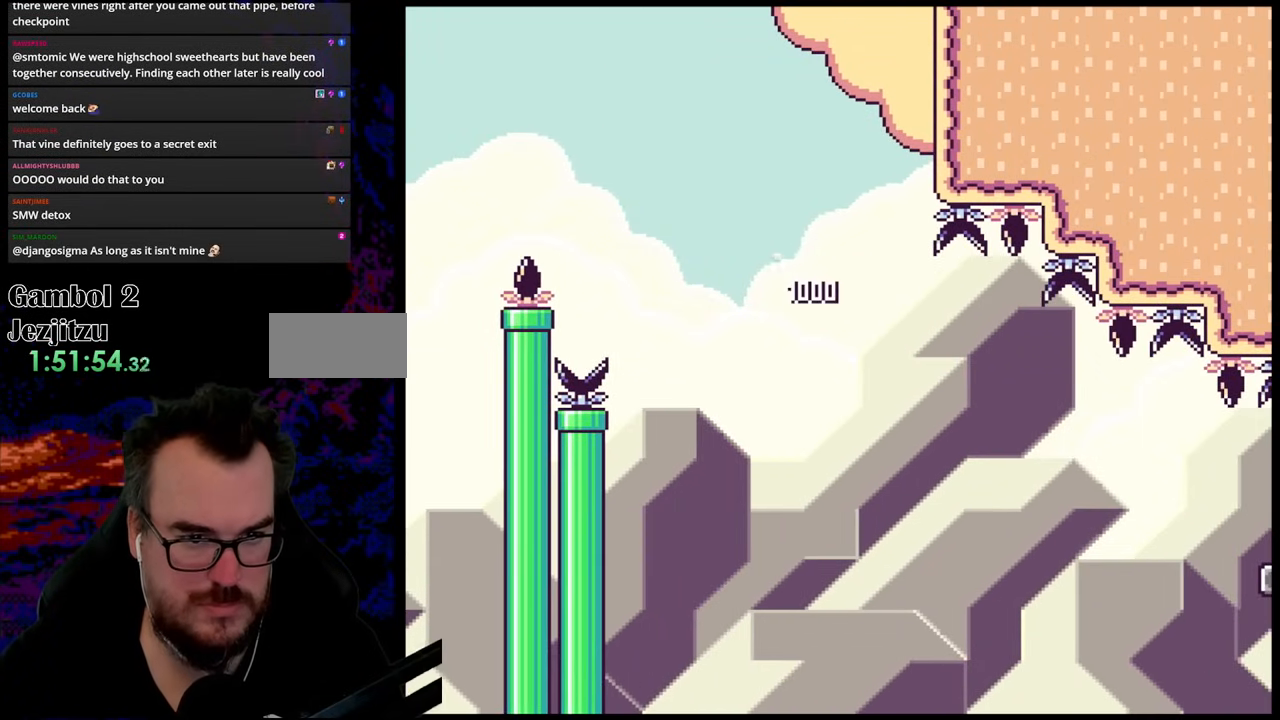
{"buttons": ["B", "Y", "DPAD_RIGHT"], "events": [[317, "DPAD_LEFT", "down"], [317, "DPAD_RIGHT", "up"], [467, "DPAD_LEFT", "up"], [483, "DPAD_RIGHT", "down"]]}
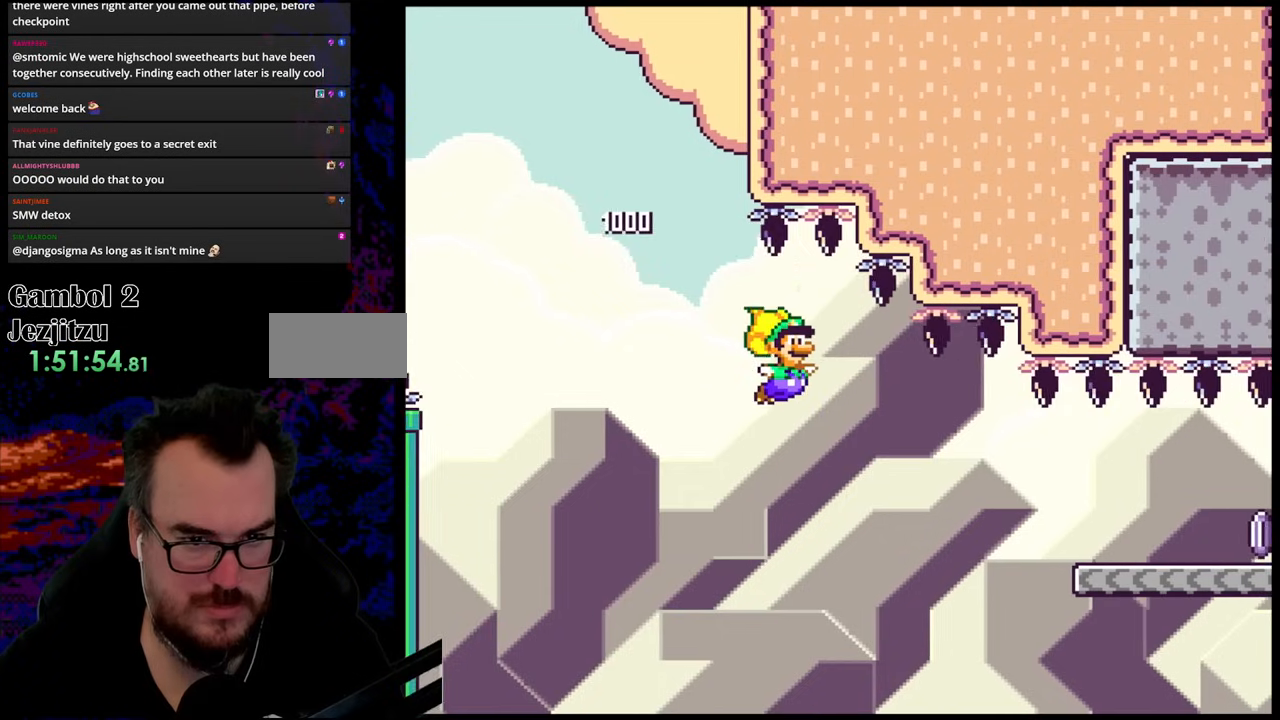
{"buttons": ["B", "Y", "DPAD_RIGHT"], "events": []}
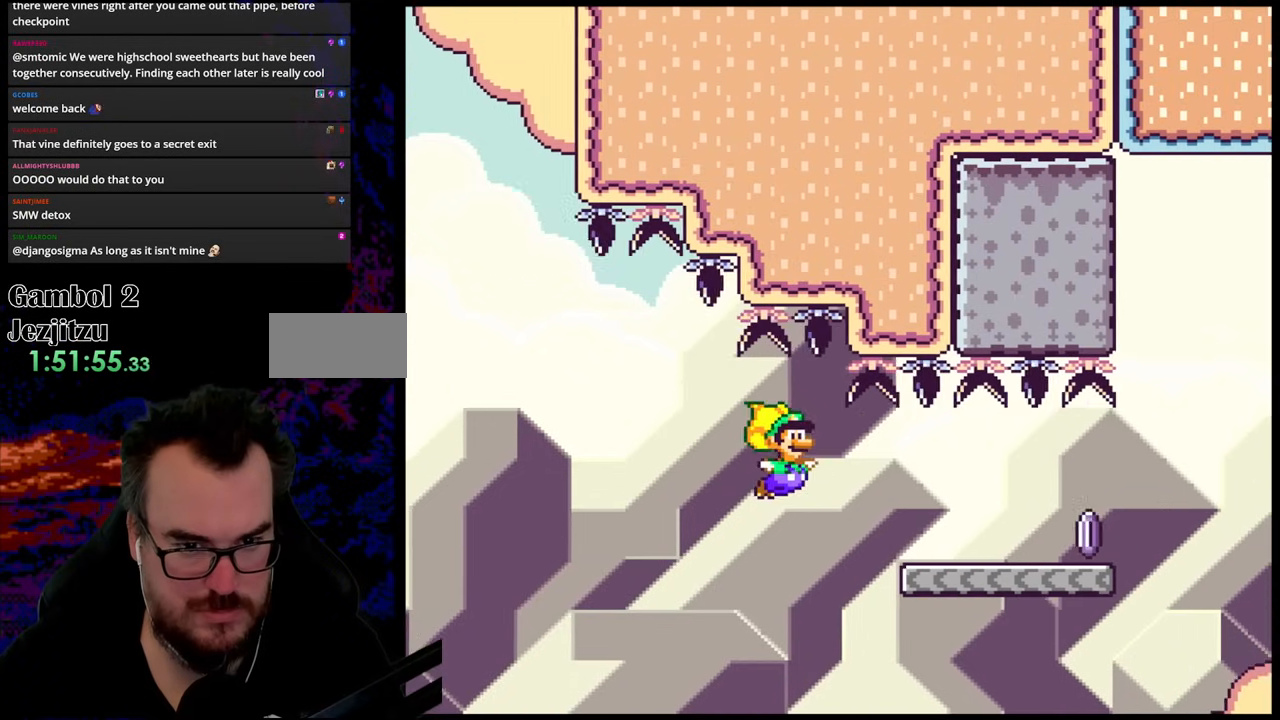
{"buttons": ["X", "DPAD_RIGHT"], "events": [[233, "B", "up"], [233, "X", "down"], [267, "Y", "up"]]}
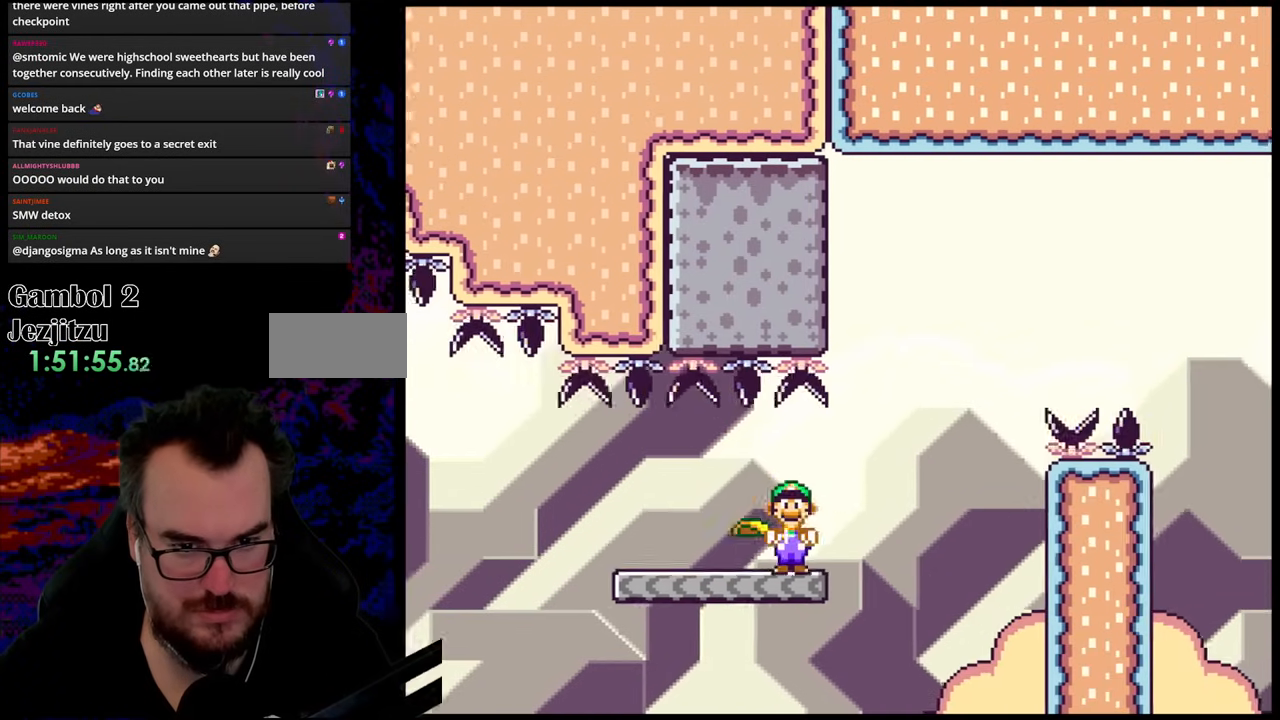
{"buttons": ["X", "DPAD_RIGHT"], "events": [[33, "A", "down"], [333, "A", "up"]]}
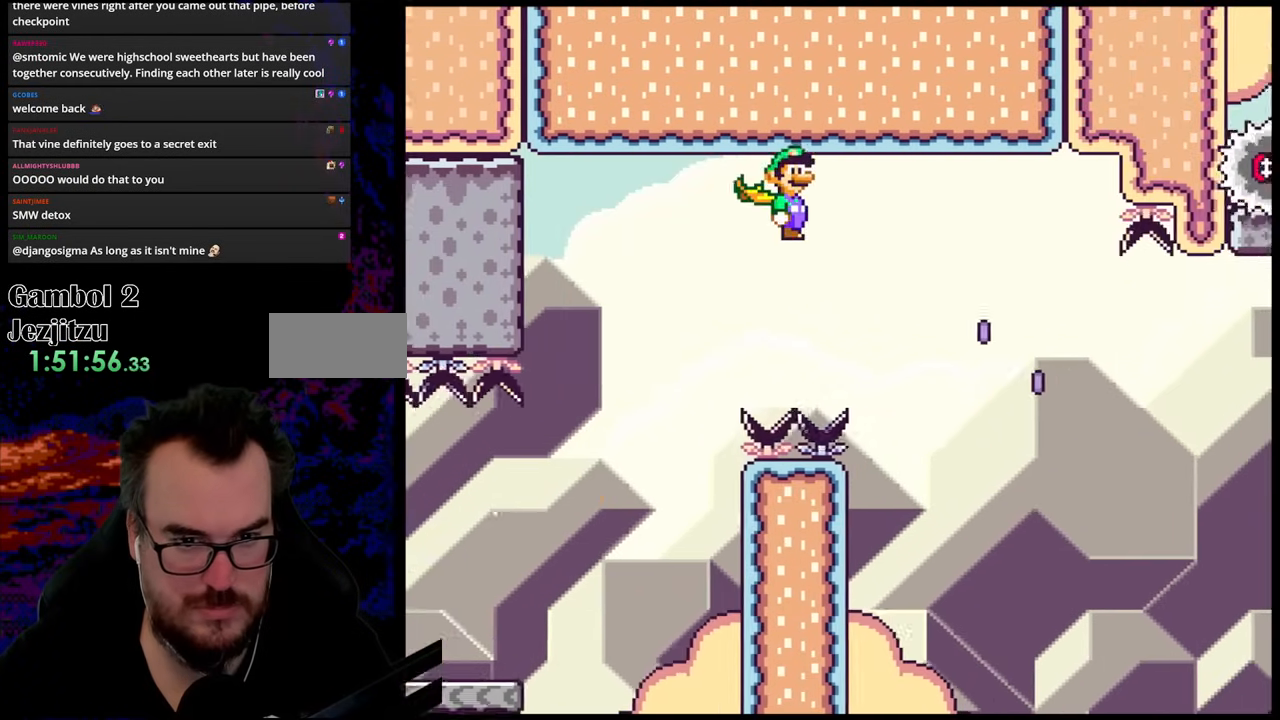
{"buttons": ["X", "DPAD_RIGHT"], "events": []}
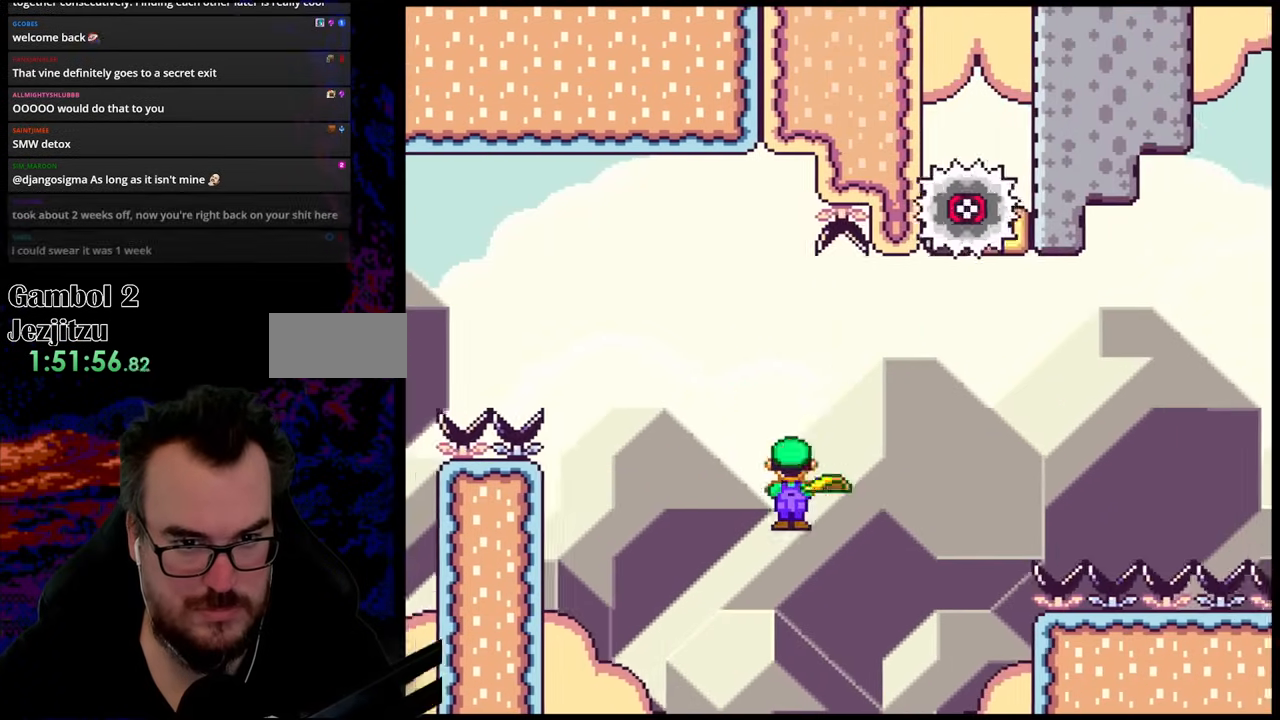
{"buttons": ["A", "X", "DPAD_RIGHT"], "events": [[33, "A", "down"], [167, "DPAD_DOWN", "down"], [183, "DPAD_DOWN", "up"], [183, "DPAD_LEFT", "down"], [183, "DPAD_RIGHT", "up"], [217, "DPAD_DOWN", "down"], [233, "DPAD_LEFT", "up"], [233, "DPAD_RIGHT", "down"], [267, "DPAD_DOWN", "up"]]}
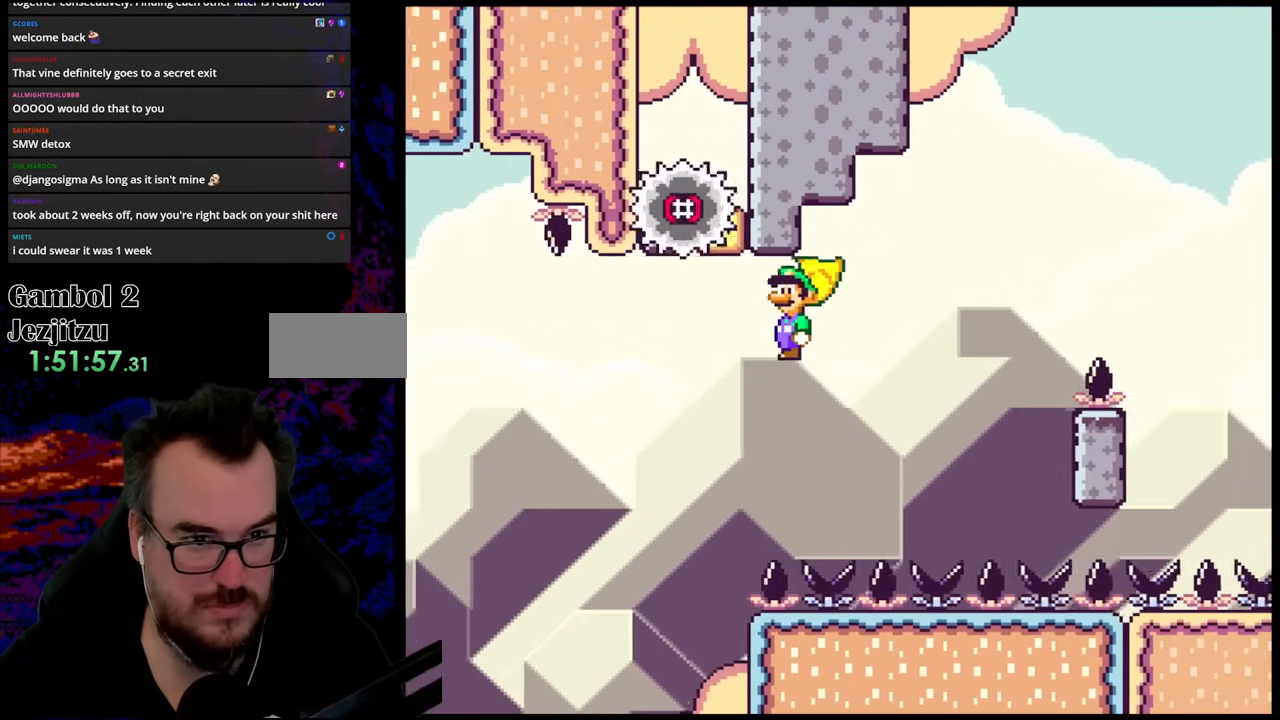
{"buttons": ["A", "X"], "events": [[200, "DPAD_DOWN", "down"], [233, "DPAD_DOWN", "up"], [233, "DPAD_LEFT", "down"], [233, "DPAD_RIGHT", "up"], [383, "DPAD_LEFT", "up"]]}
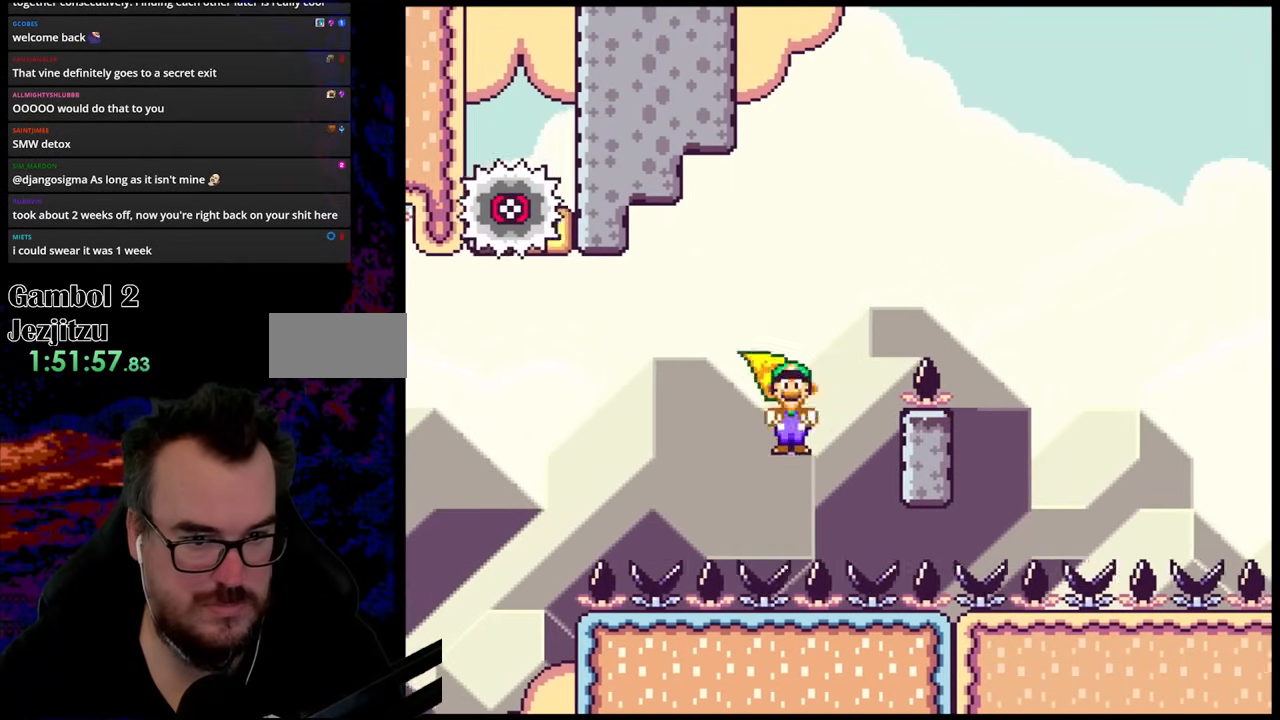
{"buttons": ["X", "DPAD_RIGHT"], "events": [[17, "DPAD_RIGHT", "down"], [300, "A", "up"]]}
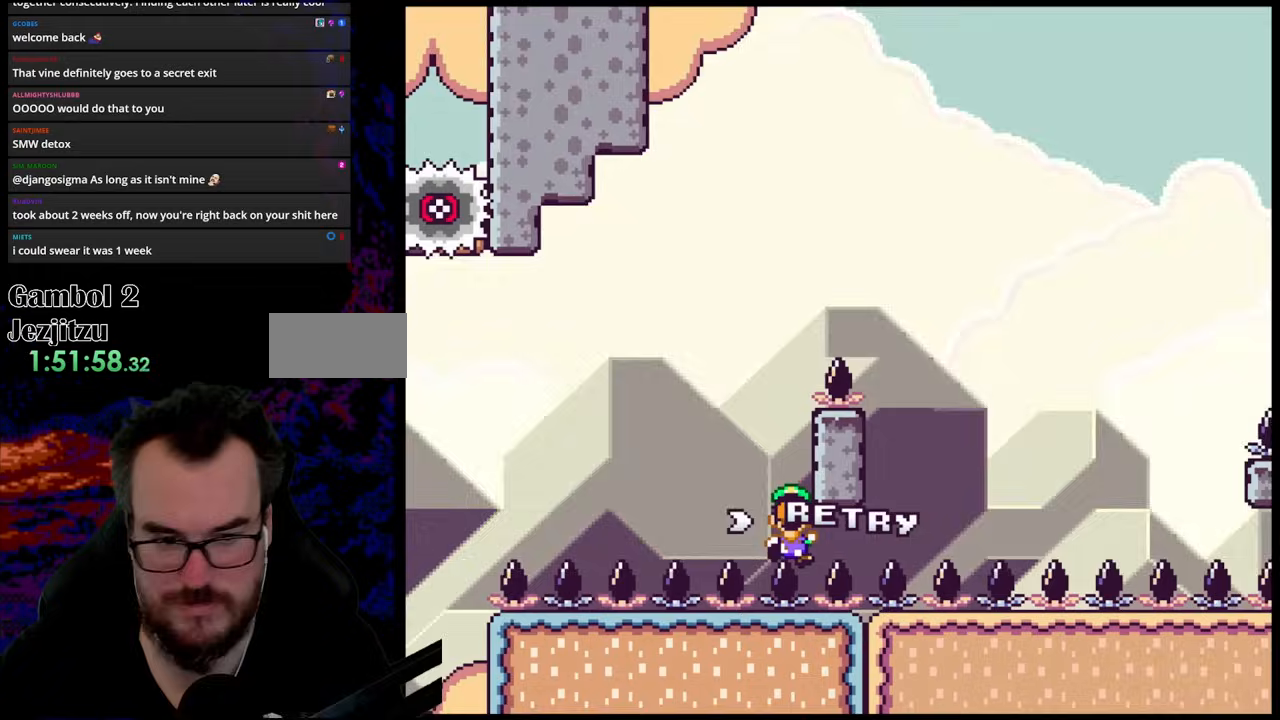
{"buttons": [], "events": [[367, "DPAD_RIGHT", "up"], [383, "X", "up"]]}
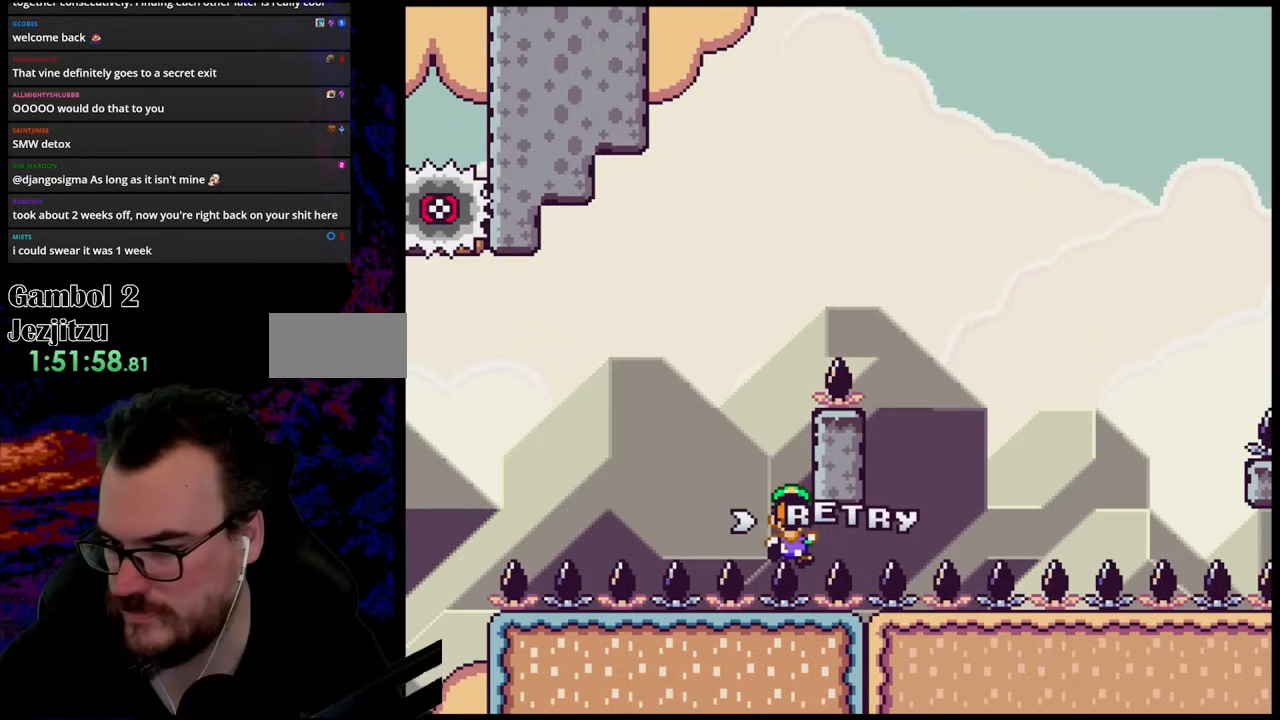
{"buttons": [], "events": [[67, "B", "down"], [217, "B", "up"], [300, "B", "down"], [467, "B", "up"]]}
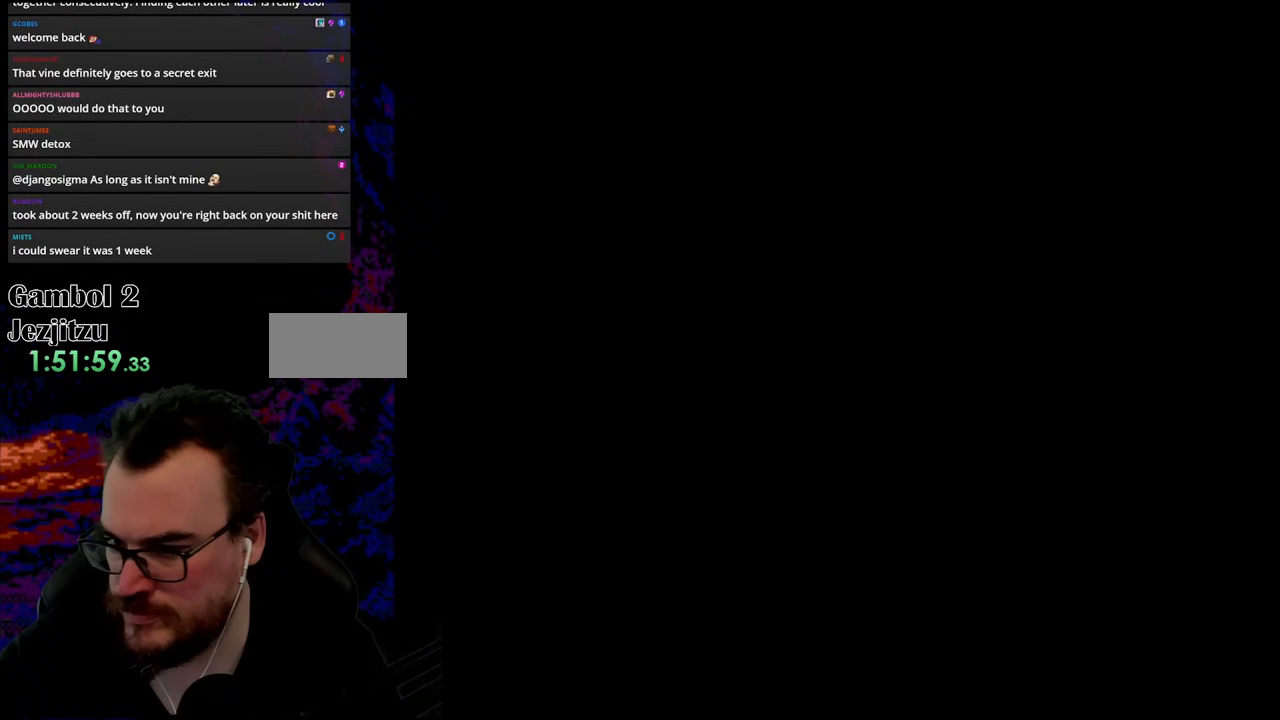
{"buttons": [], "events": []}
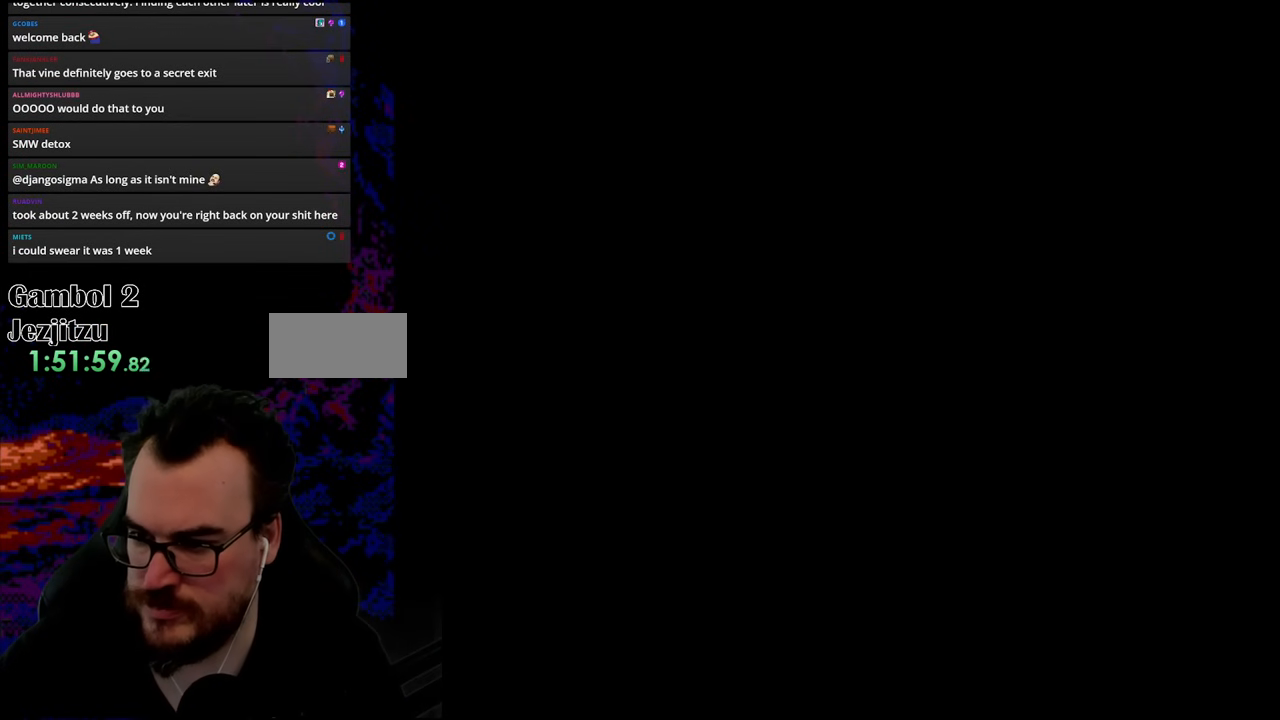
{"buttons": [], "events": []}
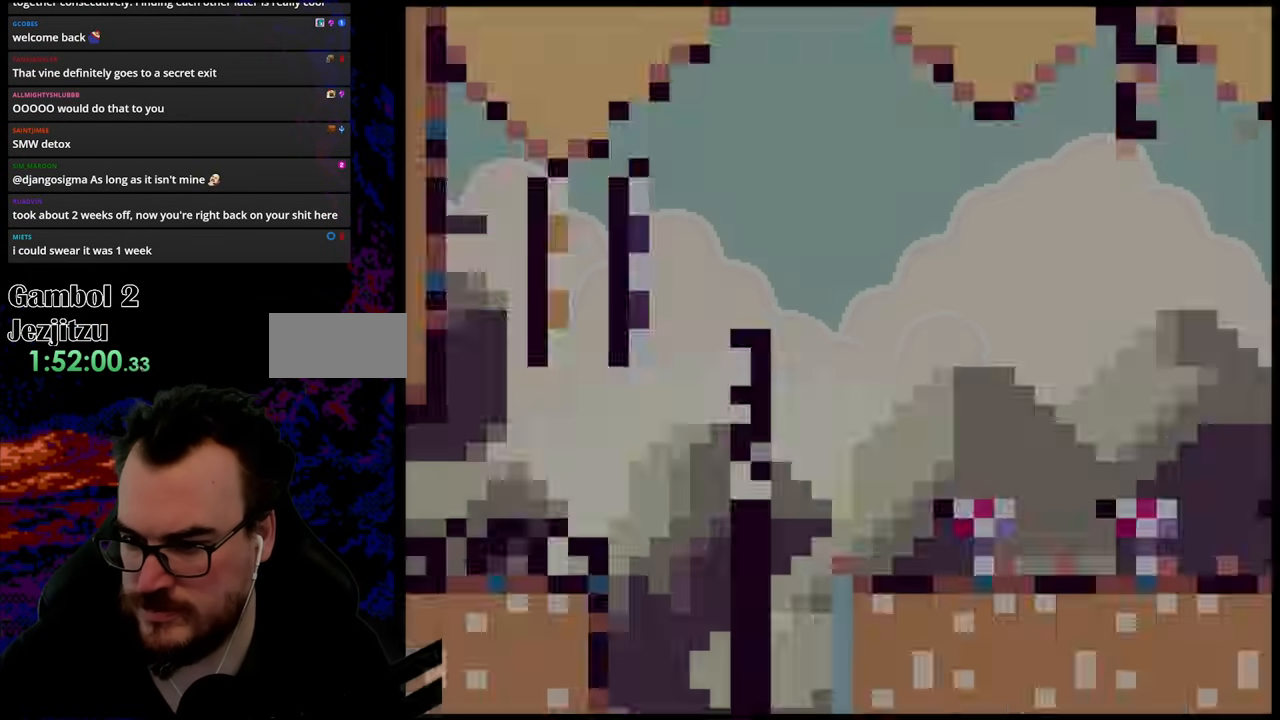
{"buttons": ["Y", "DPAD_RIGHT"], "events": [[200, "Y", "down"], [300, "DPAD_RIGHT", "down"]]}
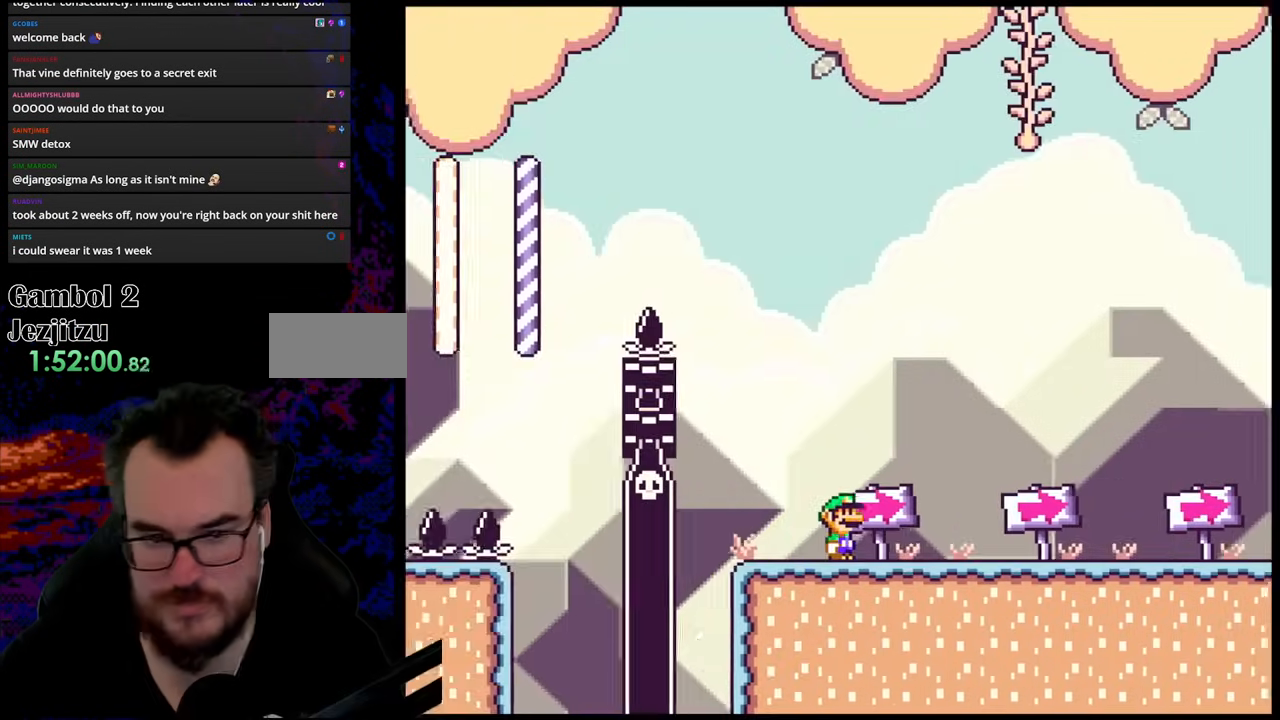
{"buttons": ["Y", "DPAD_RIGHT"], "events": [[150, "DPAD_RIGHT", "up"], [150, "DPAD_UP", "down"], [167, "DPAD_LEFT", "down"], [167, "DPAD_UP", "up"], [283, "DPAD_LEFT", "up"], [283, "DPAD_RIGHT", "down"]]}
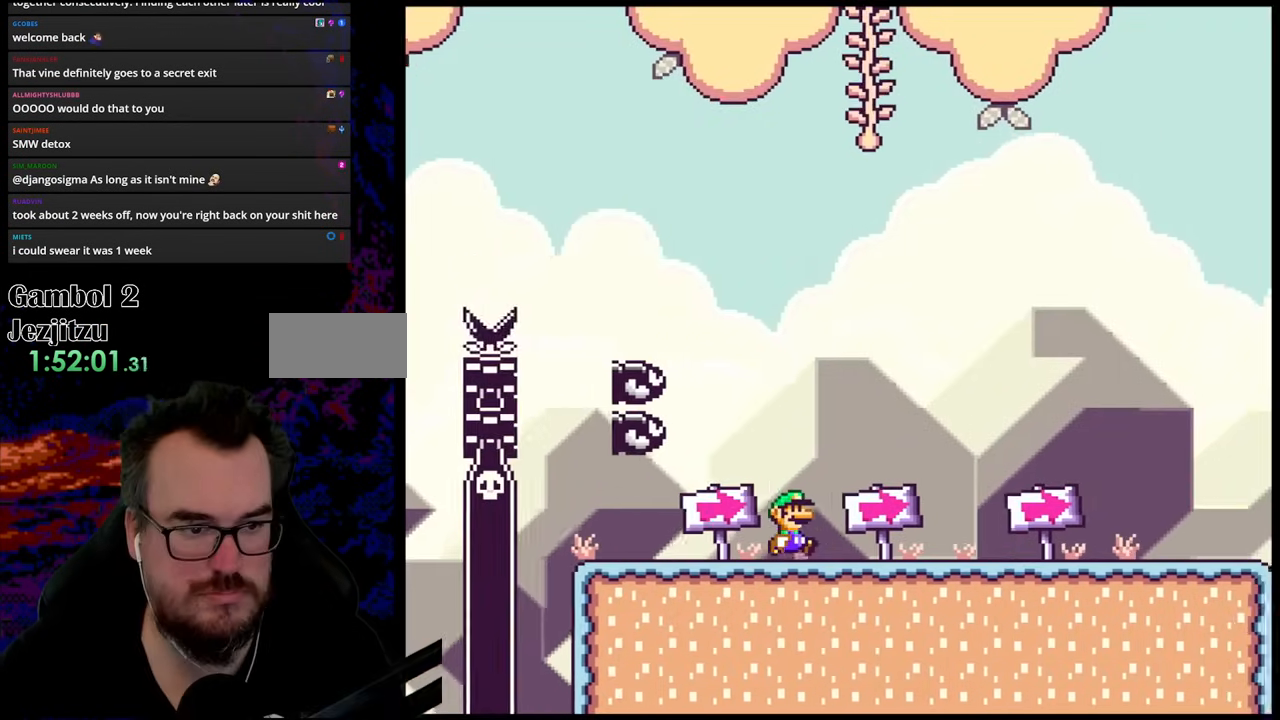
{"buttons": ["Y", "DPAD_RIGHT"], "events": []}
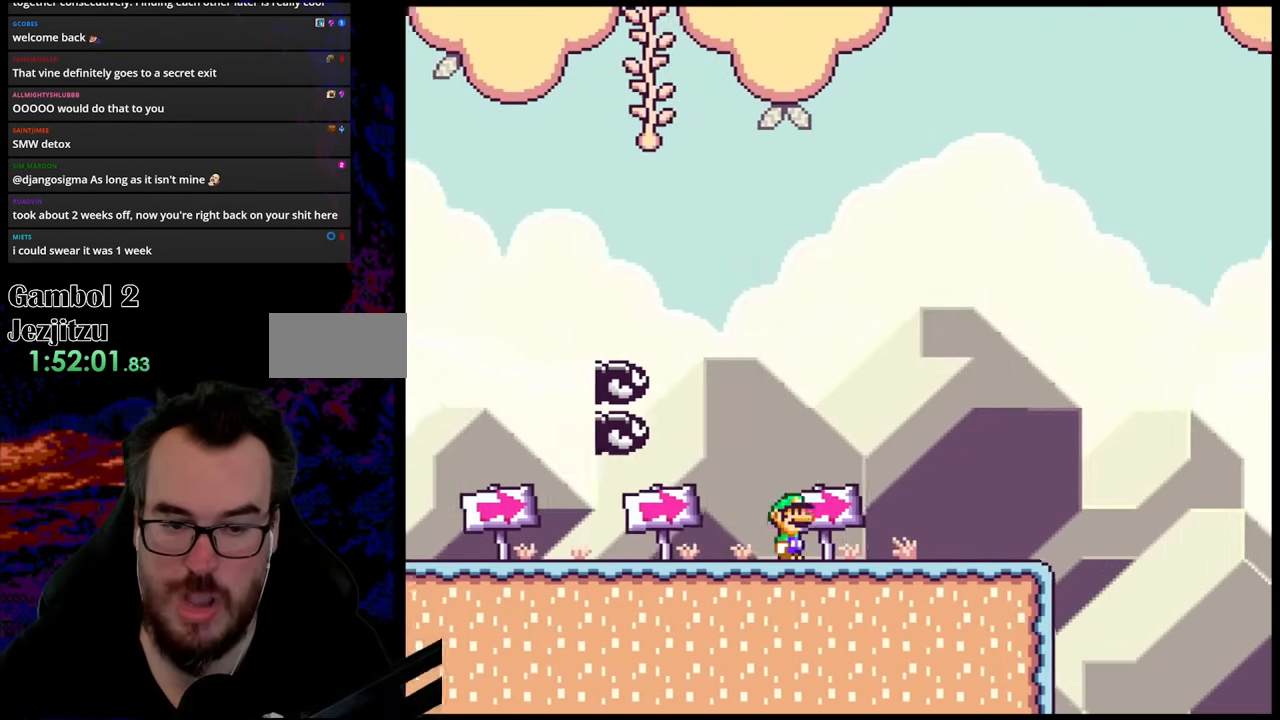
{"buttons": ["Y", "DPAD_RIGHT"], "events": []}
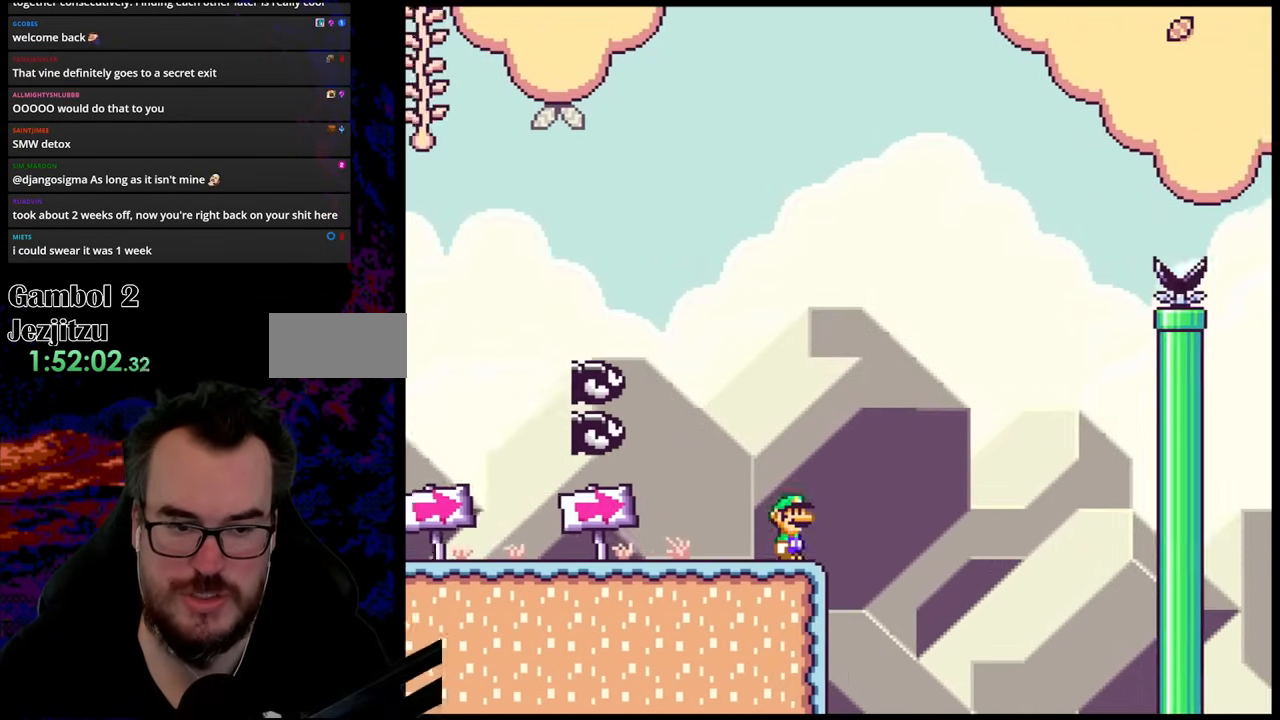
{"buttons": ["B", "Y"], "events": [[50, "B", "down"], [183, "DPAD_LEFT", "down"], [183, "DPAD_RIGHT", "up"], [467, "DPAD_LEFT", "up"]]}